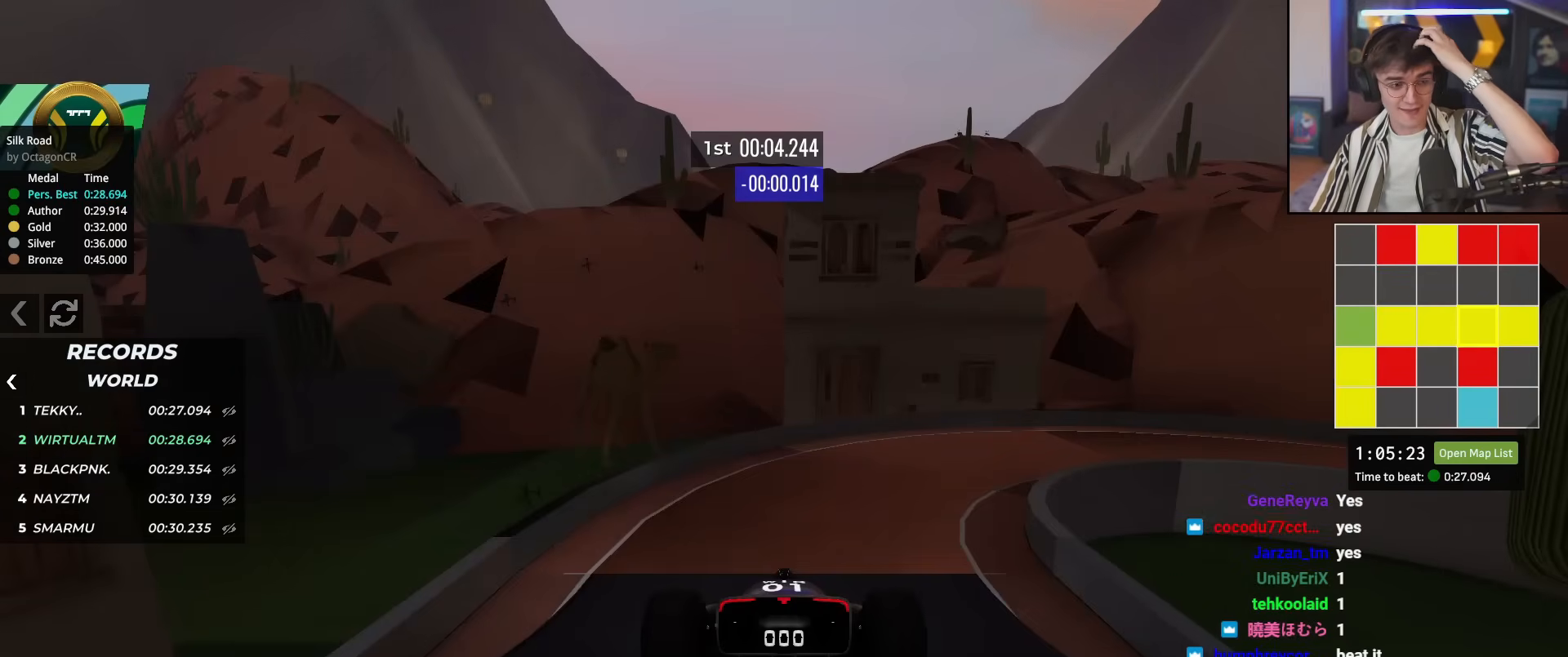
Gameplay with keyboard; each line is a JSON object with the keys held at the frame after it. "events" lists presses ("down") and releases ("up") of "brake", "down", "left", "right" and "up" between this image and that frame as [ms after this image, input, new state], when the widget could be followed in between. No other keys are recorded. Mouse input is not recorded. Key names are as the overlay labels them; some are game actions (e.g. jump) rather than physical keys.
{"keys": ["up"], "events": []}
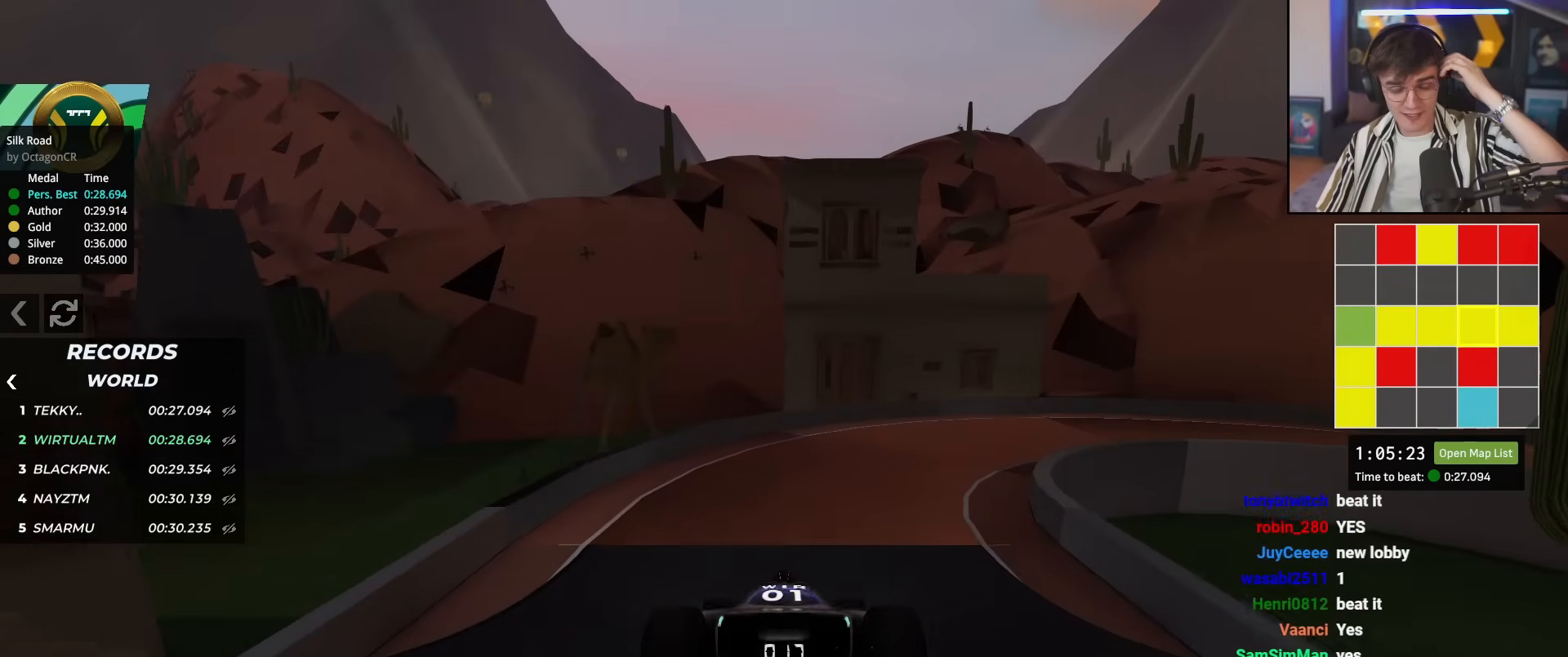
{"keys": ["right", "up"], "events": [[334, "right", "down"]]}
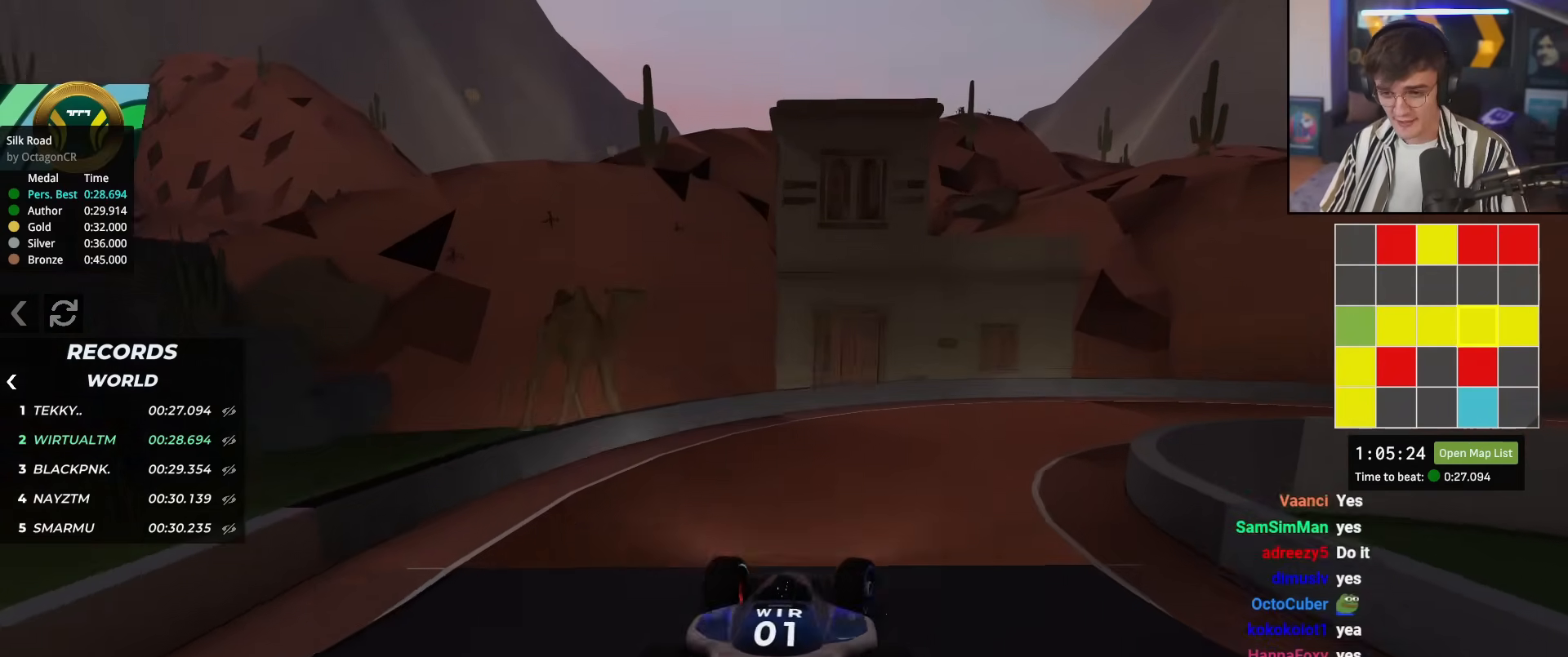
{"keys": ["right", "up"], "events": []}
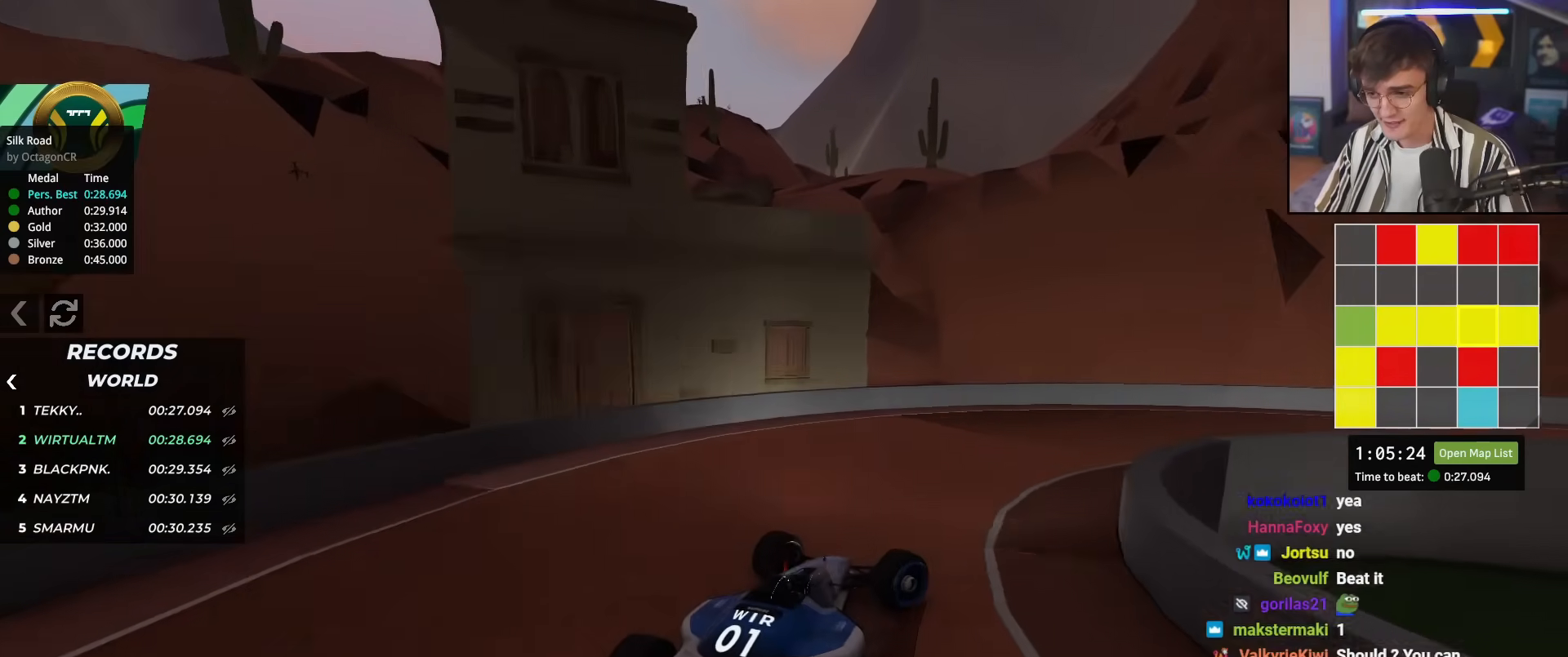
{"keys": ["right", "up"], "events": [[84, "right", "up"], [134, "right", "down"]]}
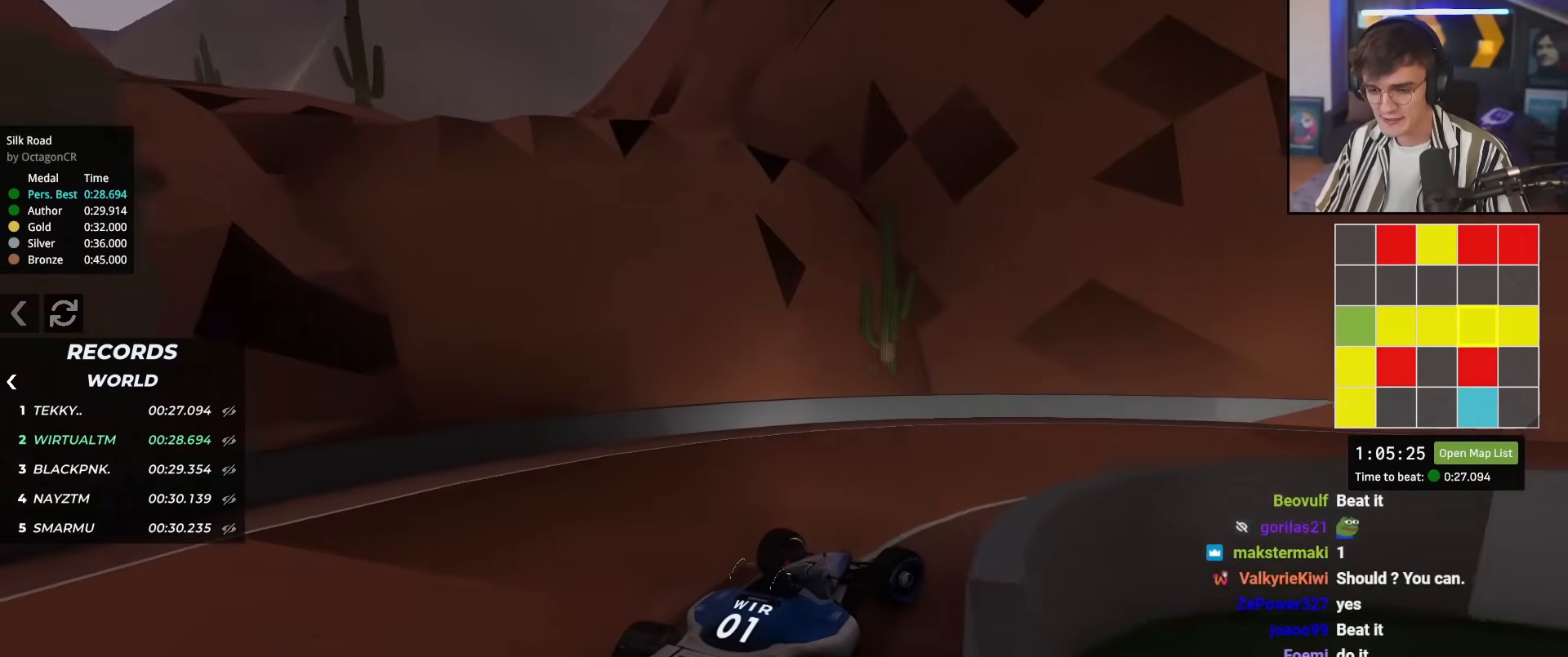
{"keys": ["up"], "events": [[500, "right", "up"]]}
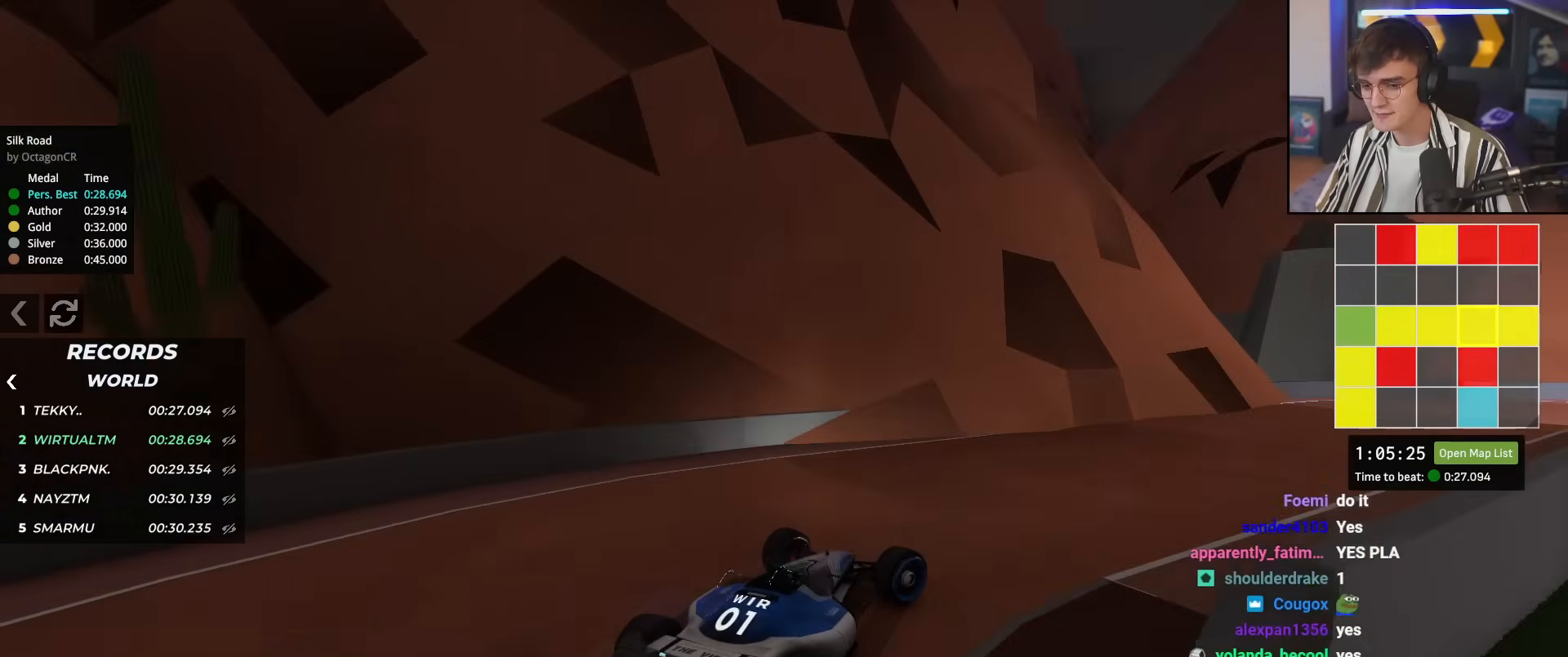
{"keys": ["up"], "events": [[184, "right", "down"], [284, "right", "up"]]}
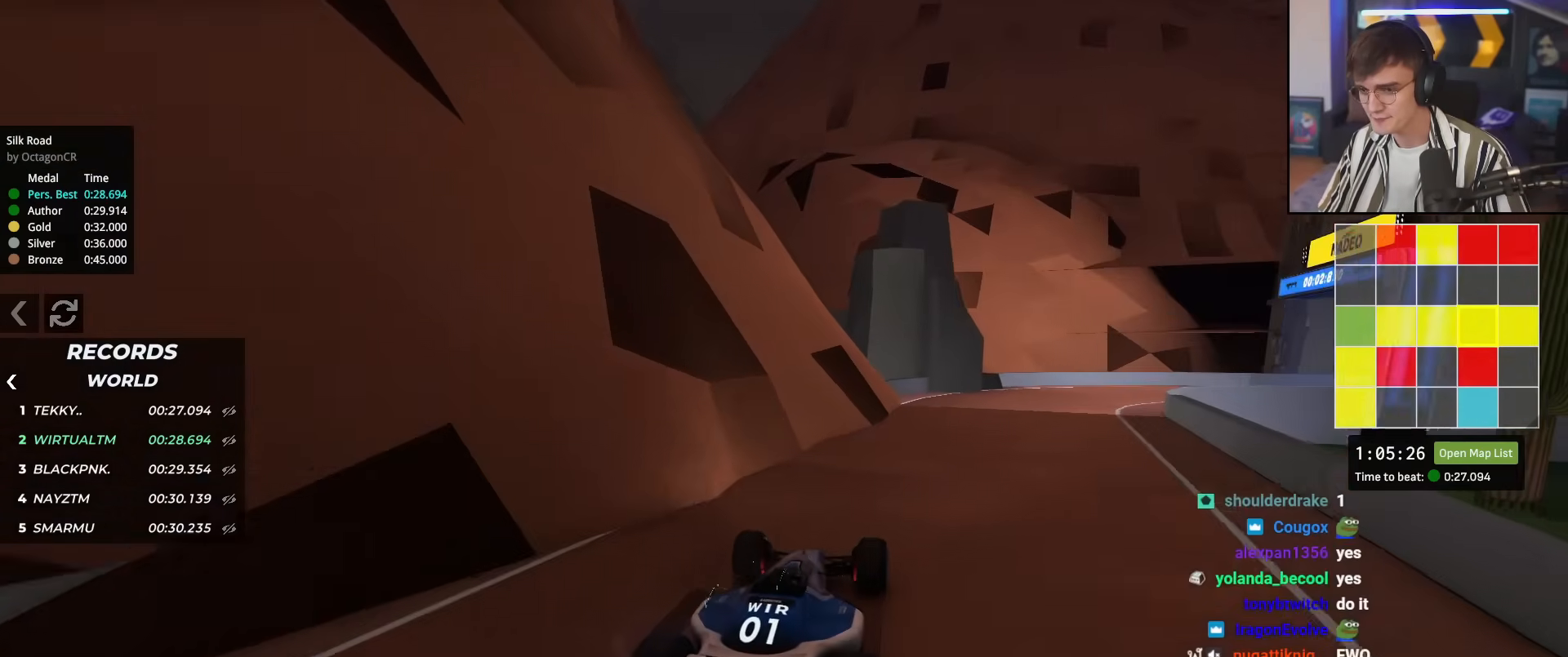
{"keys": ["right", "up"], "events": [[116, "right", "down"], [217, "right", "up"], [400, "right", "down"]]}
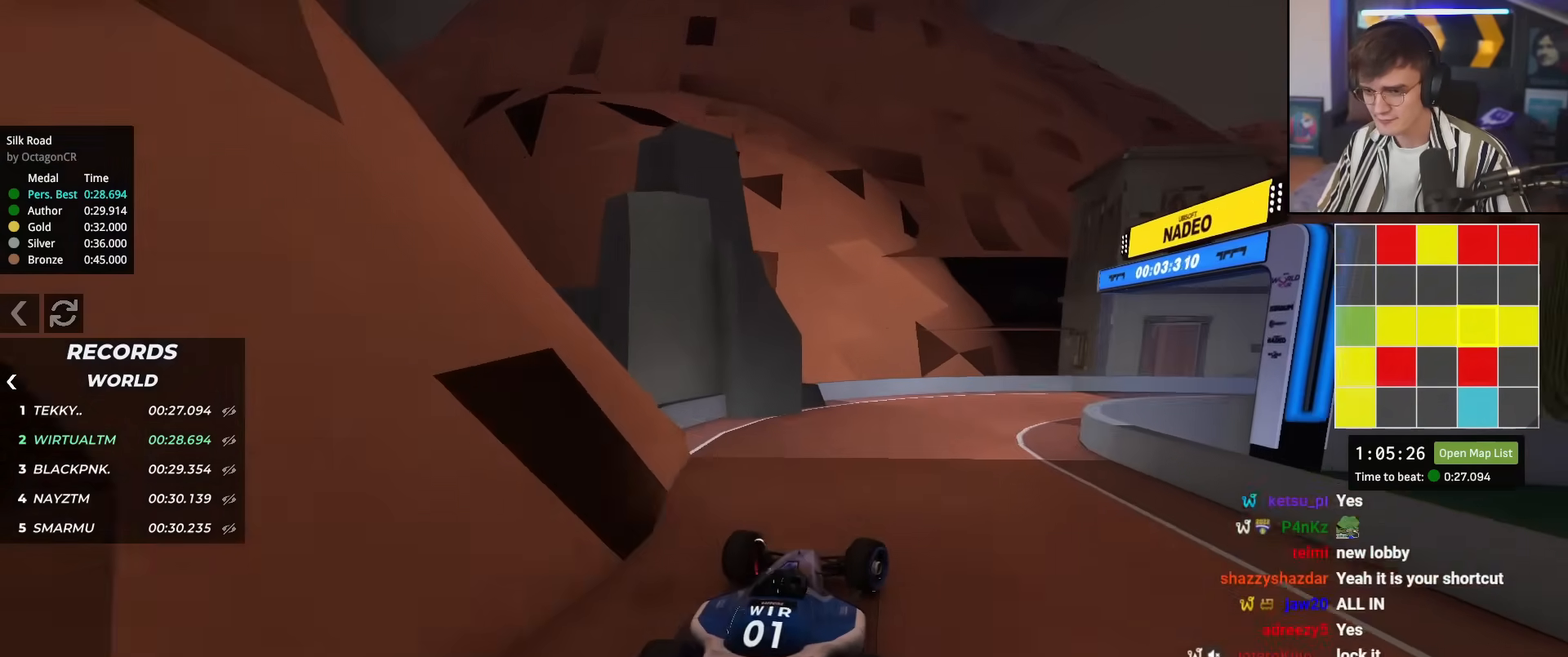
{"keys": ["right", "up"], "events": [[317, "up", "up"], [417, "up", "down"]]}
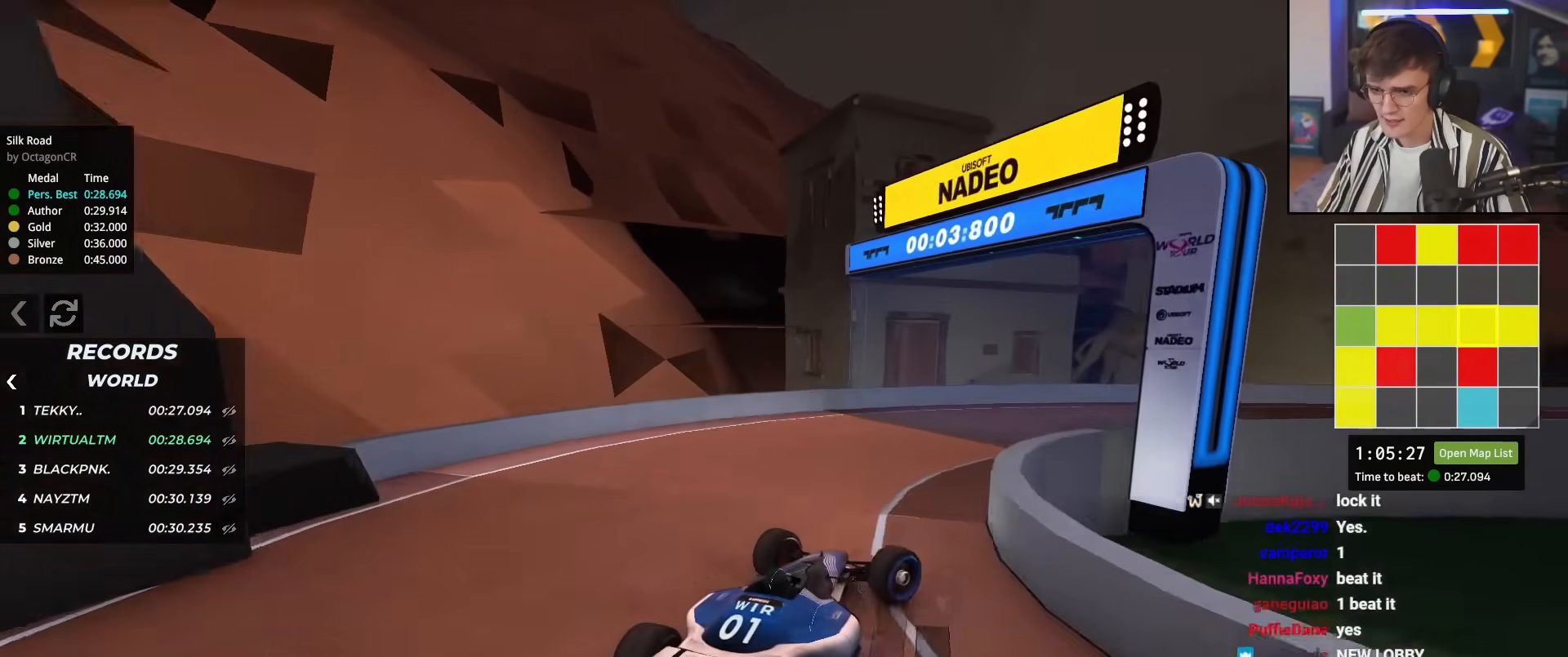
{"keys": ["up"], "events": [[433, "right", "up"]]}
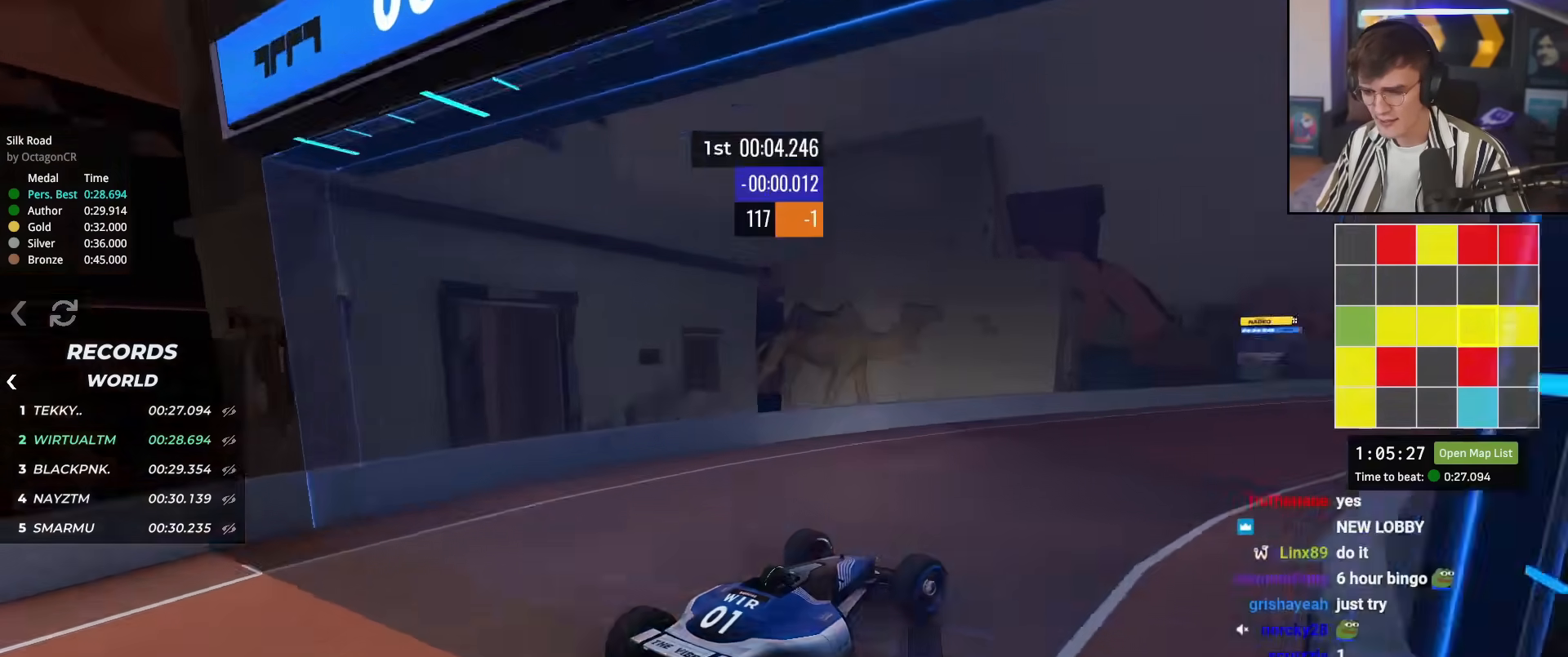
{"keys": ["right", "up"], "events": [[117, "left", "down"], [167, "left", "up"], [351, "right", "down"]]}
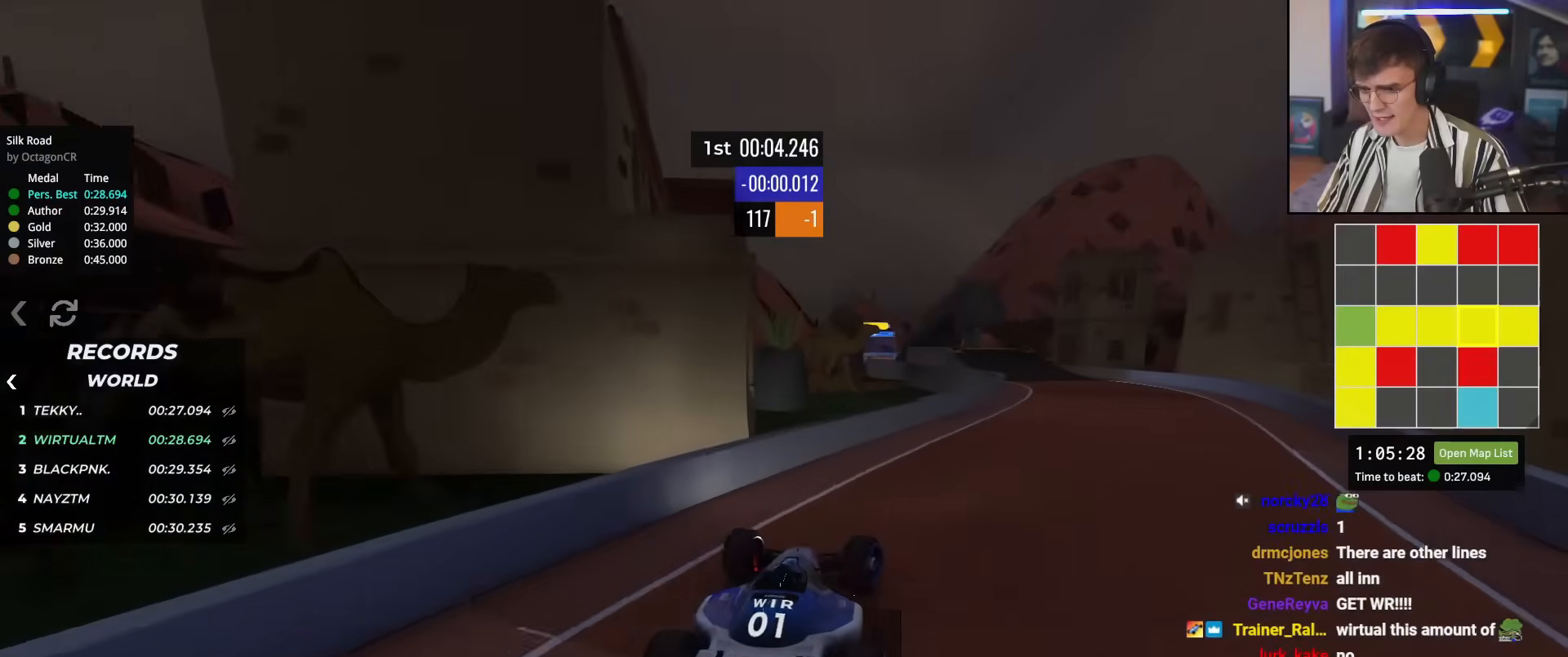
{"keys": ["up"], "events": [[83, "right", "up"], [133, "right", "down"], [317, "right", "up"], [417, "left", "down"], [450, "left", "up"]]}
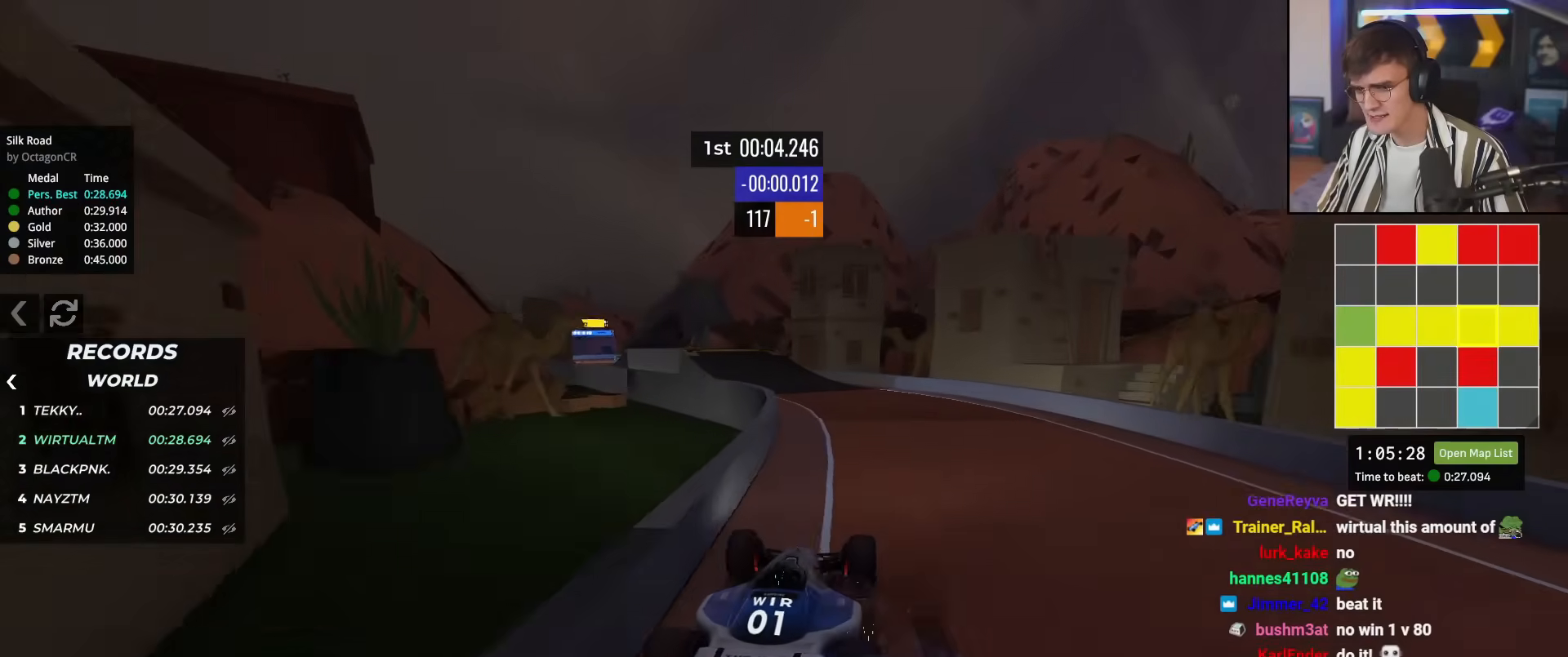
{"keys": ["up"], "events": [[50, "left", "down"], [200, "left", "up"], [334, "left", "down"], [434, "left", "up"]]}
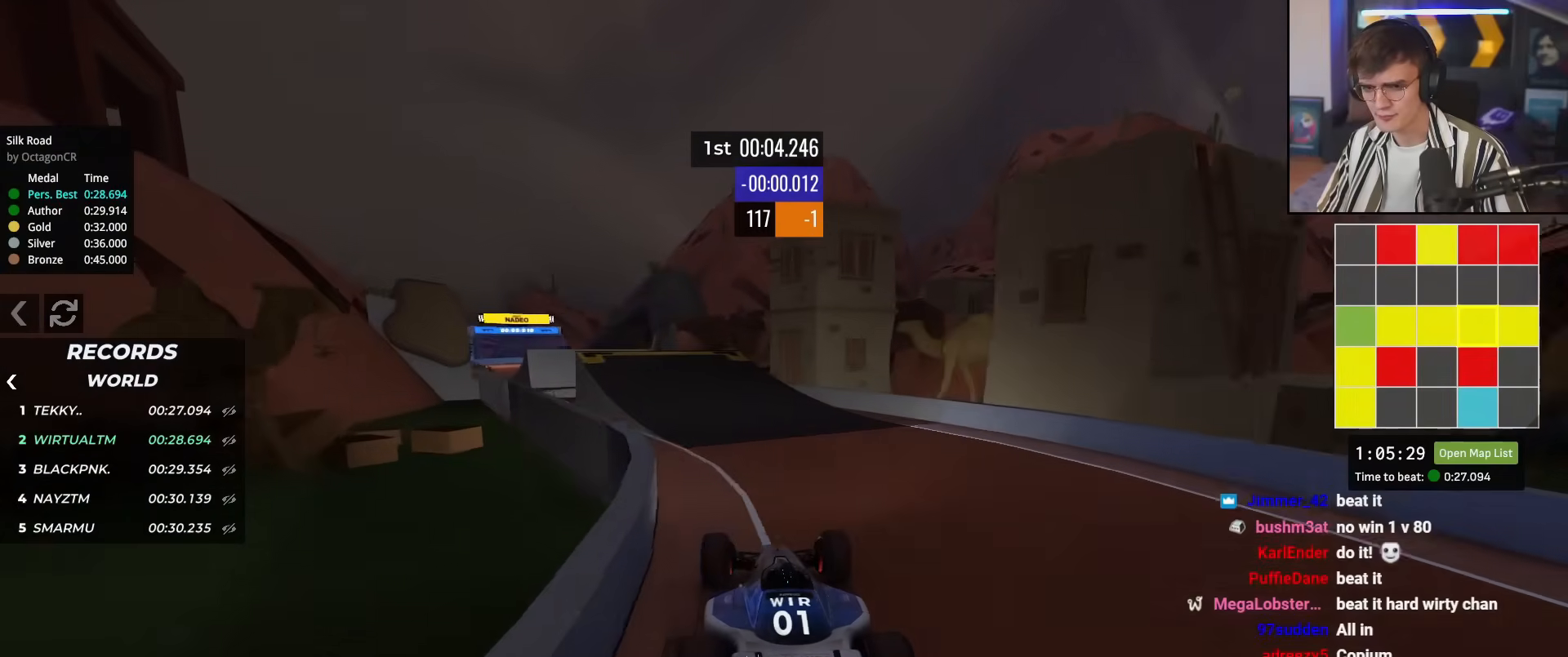
{"keys": ["up"], "events": [[66, "left", "down"], [167, "left", "up"], [217, "left", "down"], [484, "left", "up"]]}
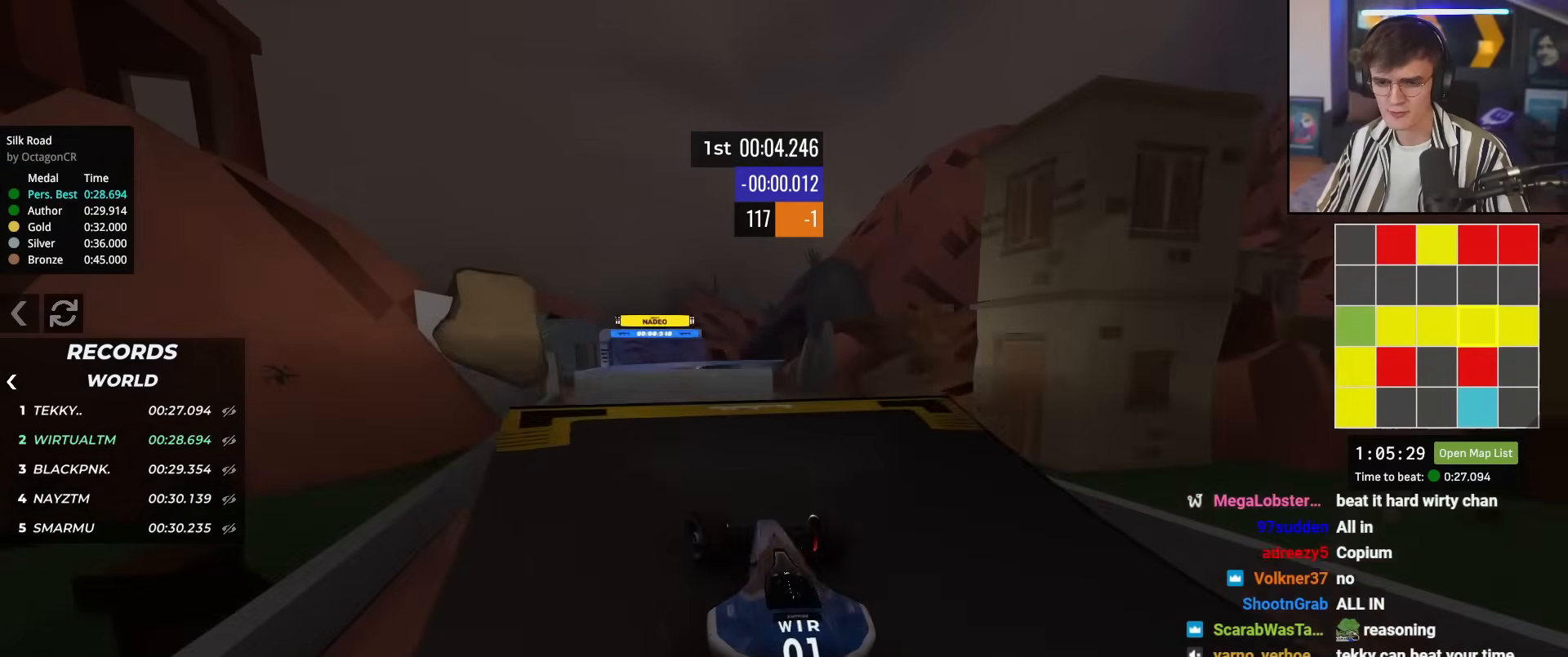
{"keys": ["left", "up"], "events": [[34, "right", "down"], [134, "right", "up"], [417, "left", "down"]]}
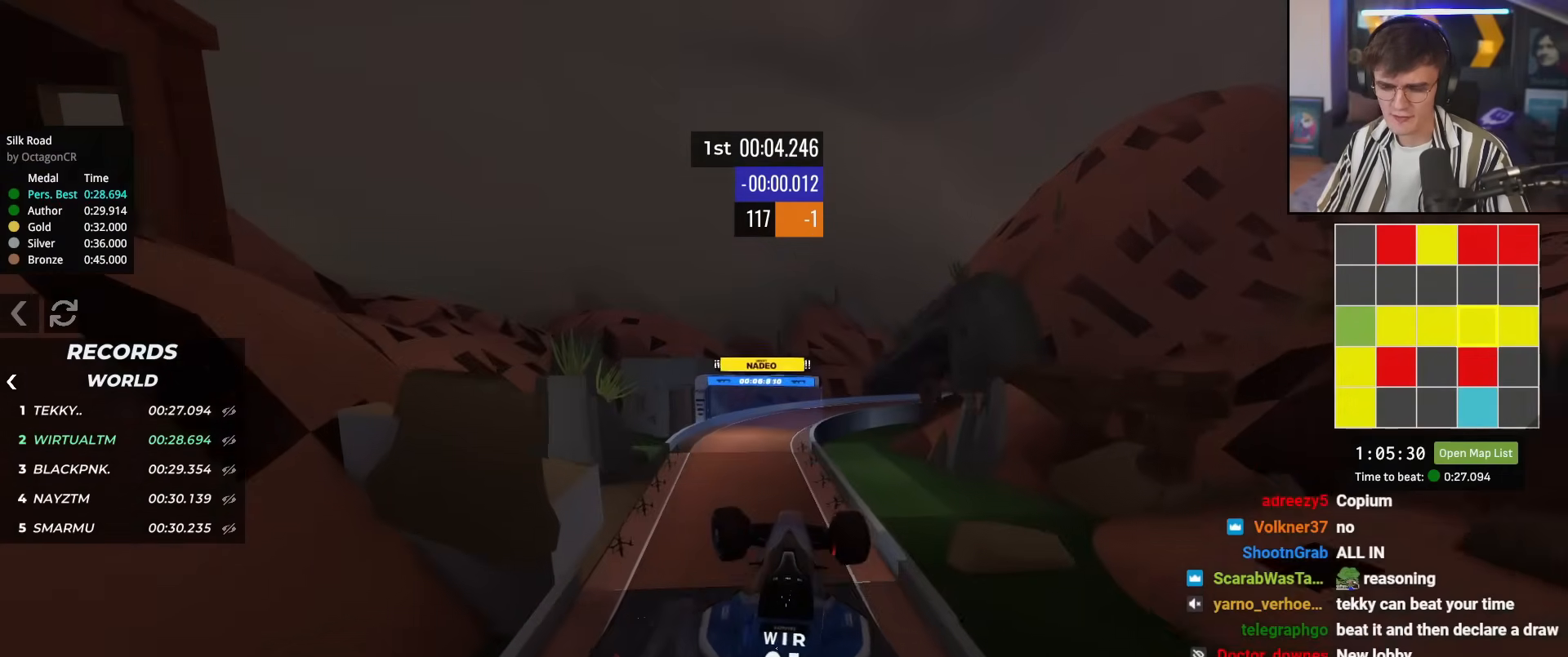
{"keys": ["left", "up"], "events": []}
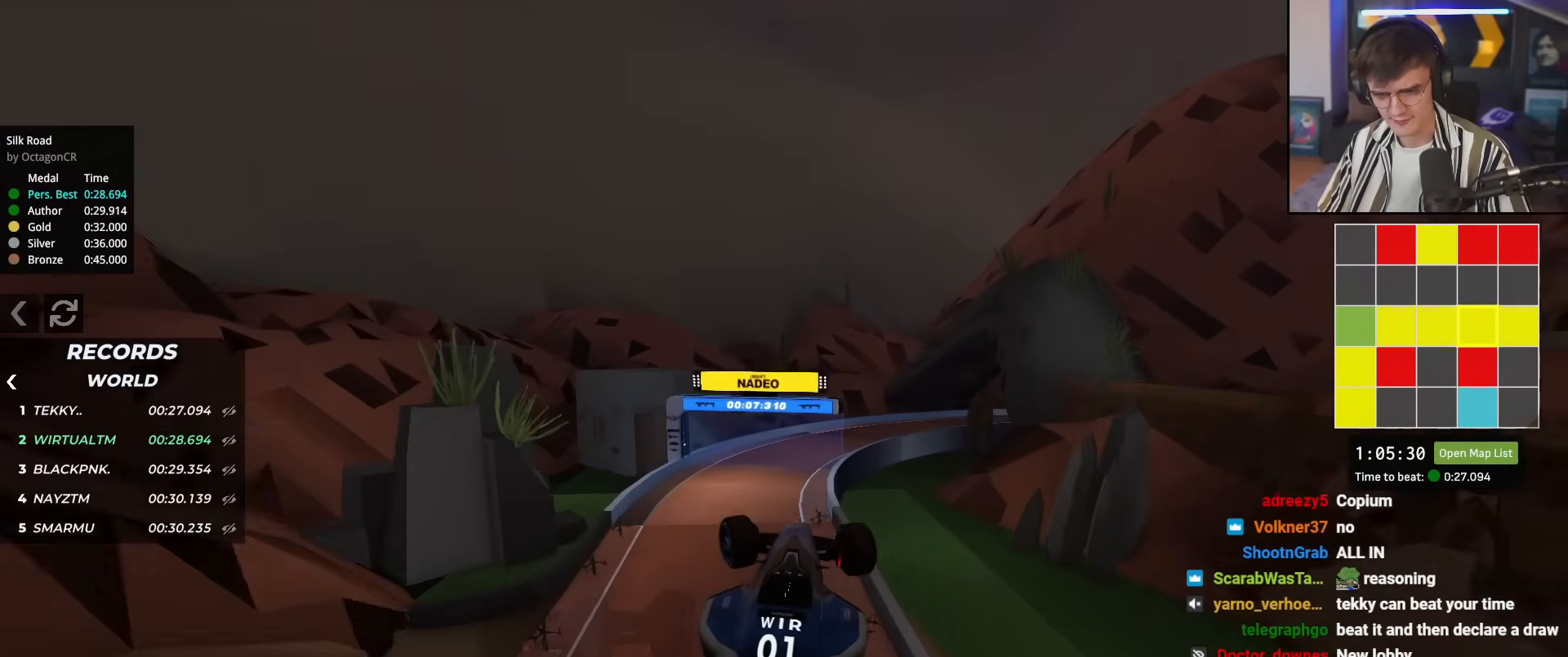
{"keys": ["brake", "left", "up"], "events": [[217, "brake", "down"]]}
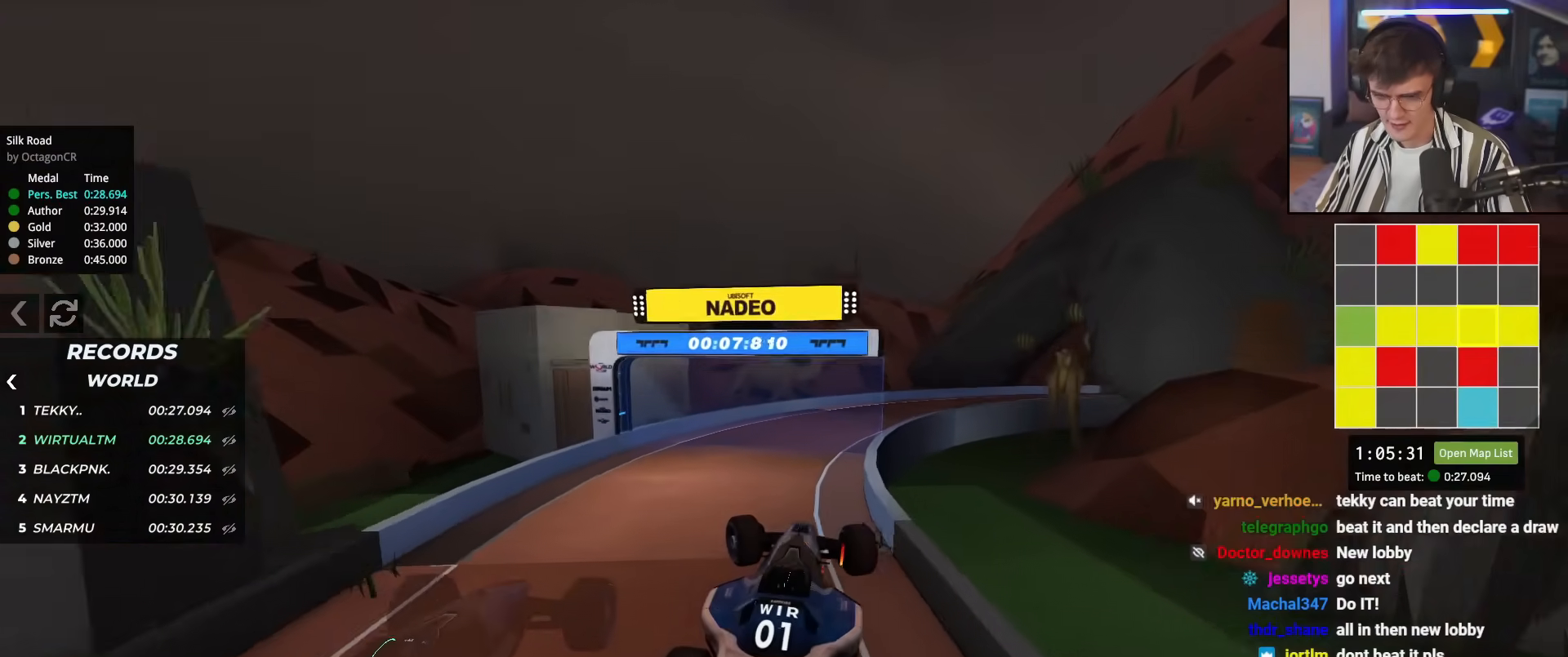
{"keys": ["right", "up"], "events": [[133, "brake", "up"], [233, "left", "up"], [317, "right", "down"]]}
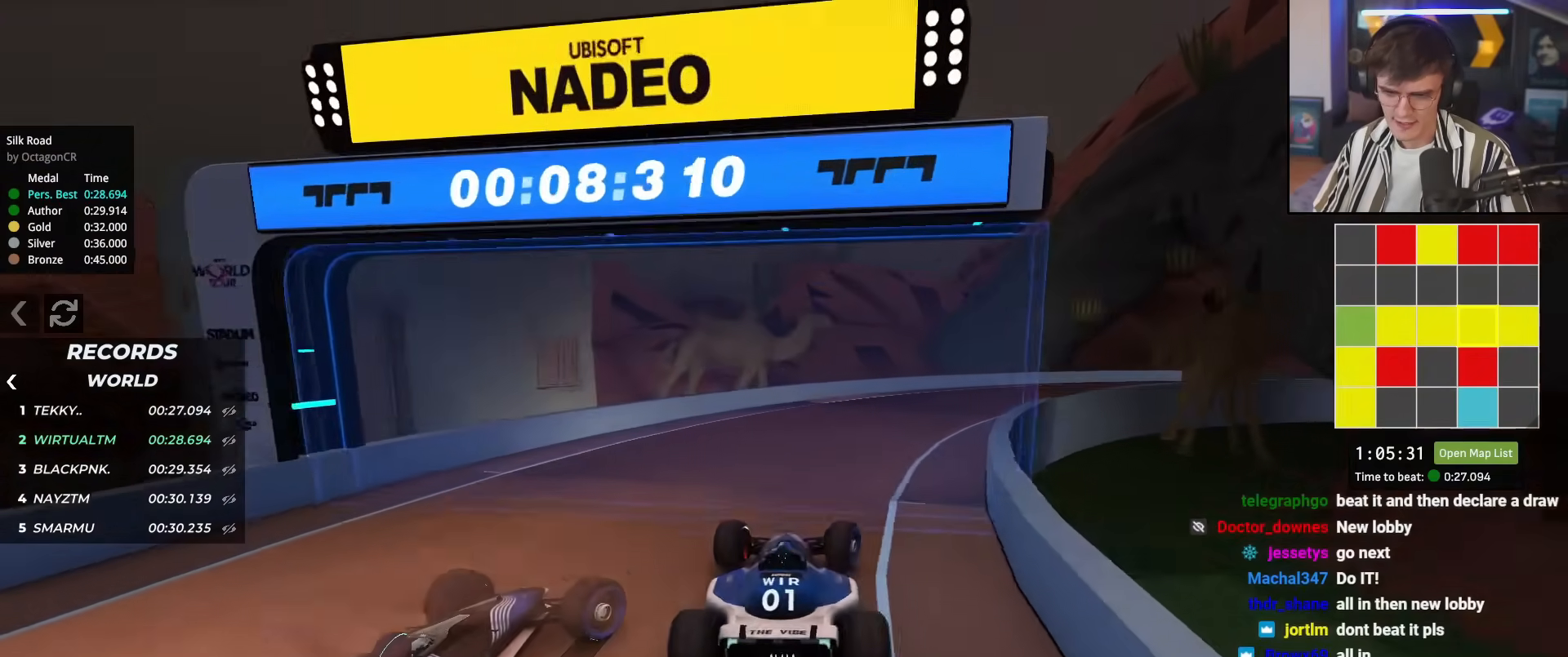
{"keys": ["up"], "events": [[100, "right", "up"], [234, "right", "down"], [384, "right", "up"]]}
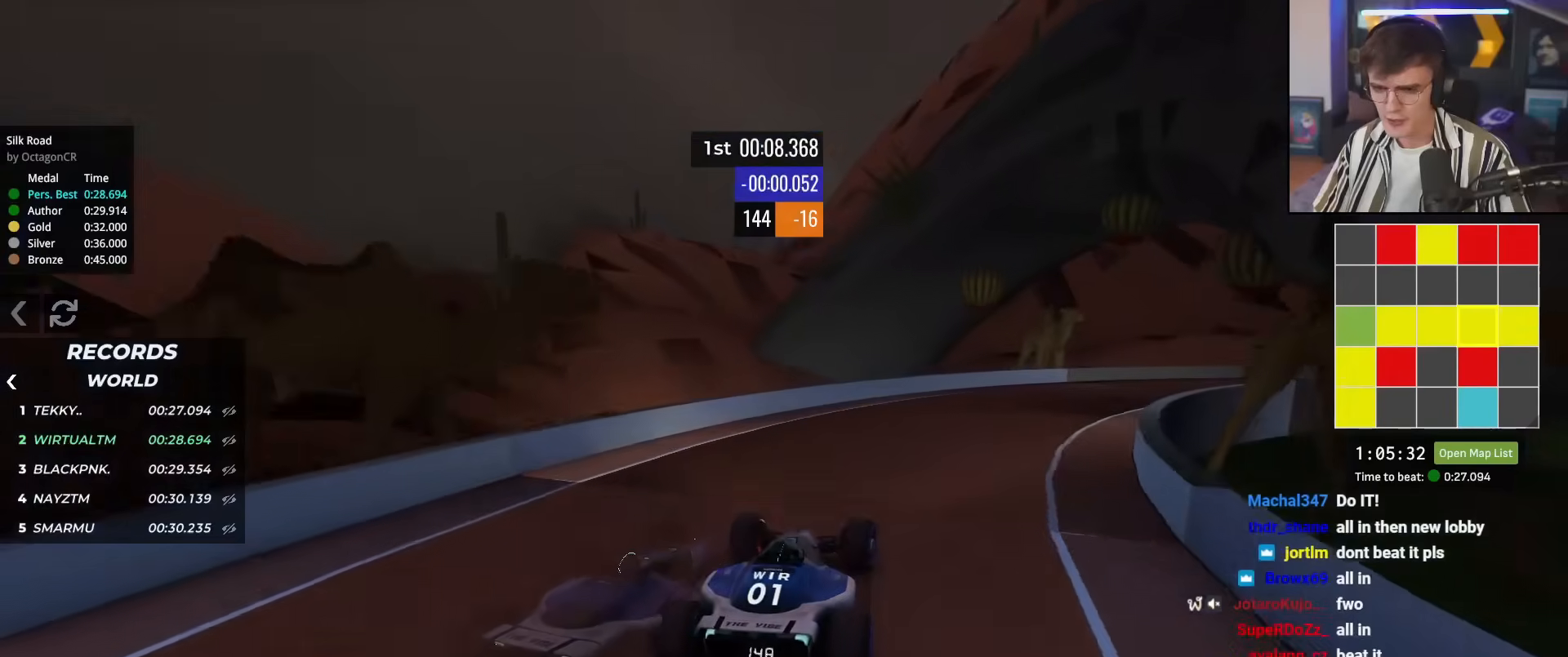
{"keys": ["right", "up"], "events": [[16, "right", "down"]]}
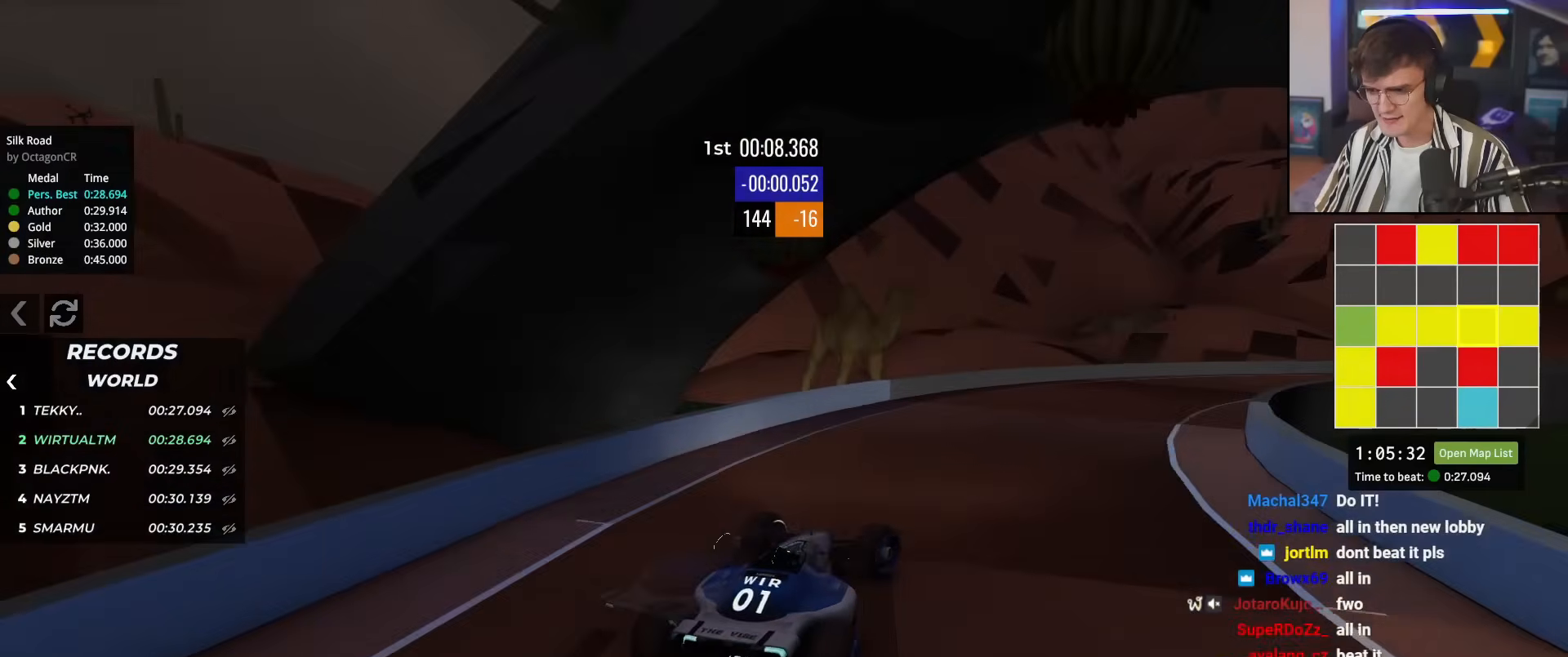
{"keys": ["right", "up"], "events": [[317, "right", "up"], [451, "right", "down"]]}
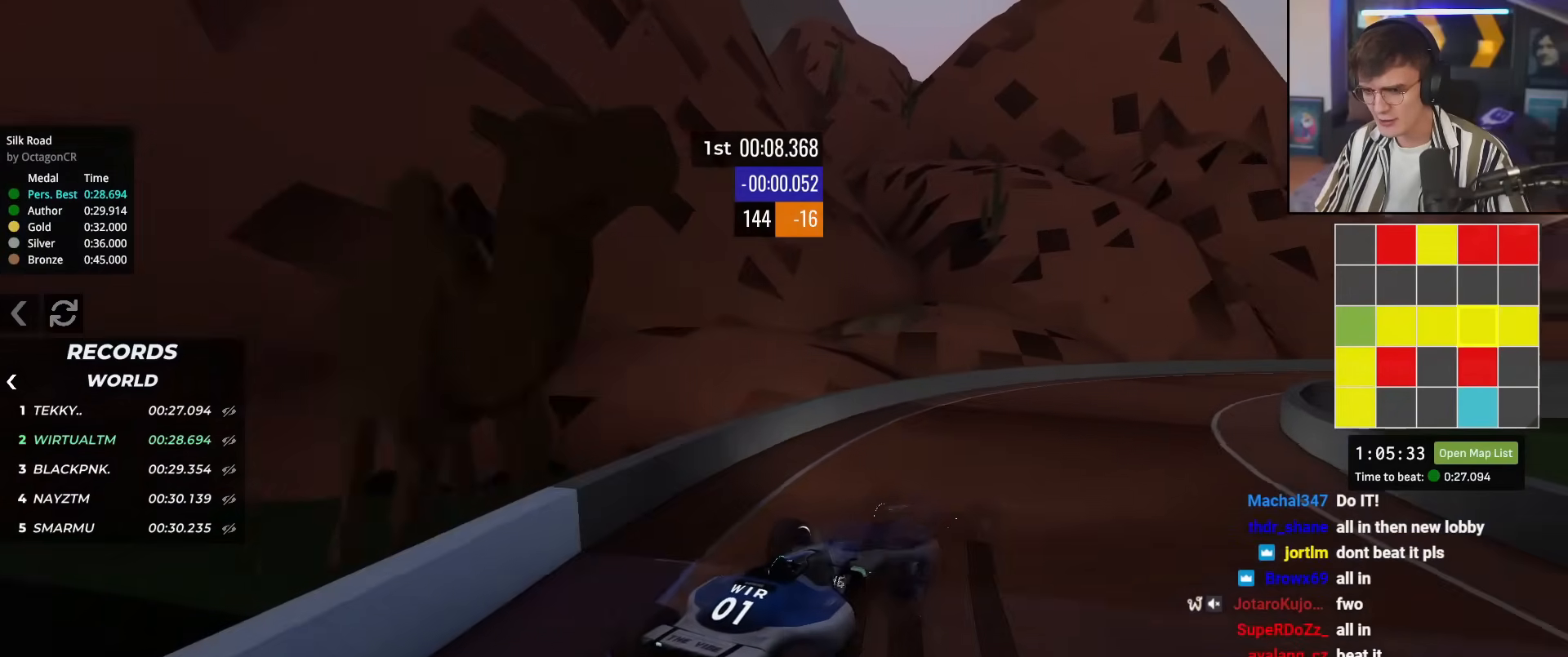
{"keys": ["right", "up"], "events": [[50, "right", "up"], [333, "right", "down"]]}
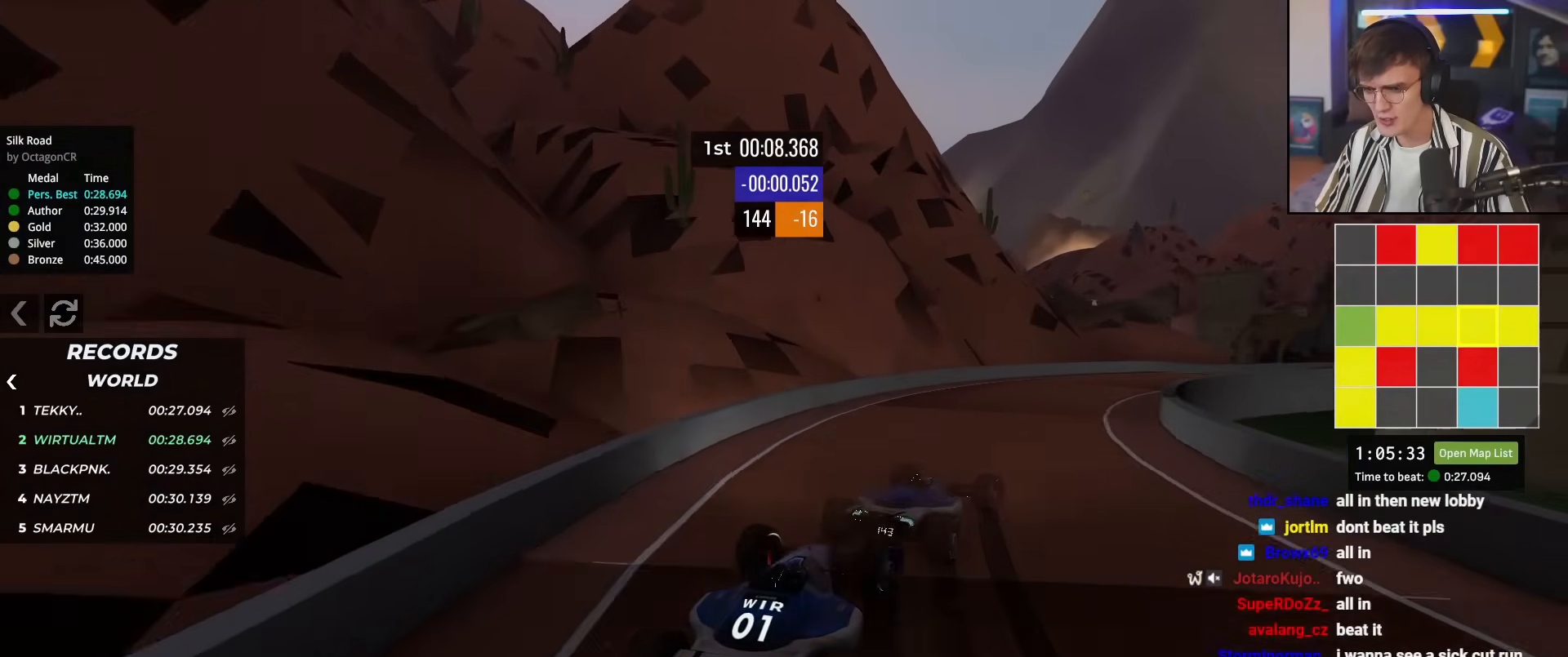
{"keys": ["right", "up"], "events": [[200, "right", "up"], [301, "right", "down"]]}
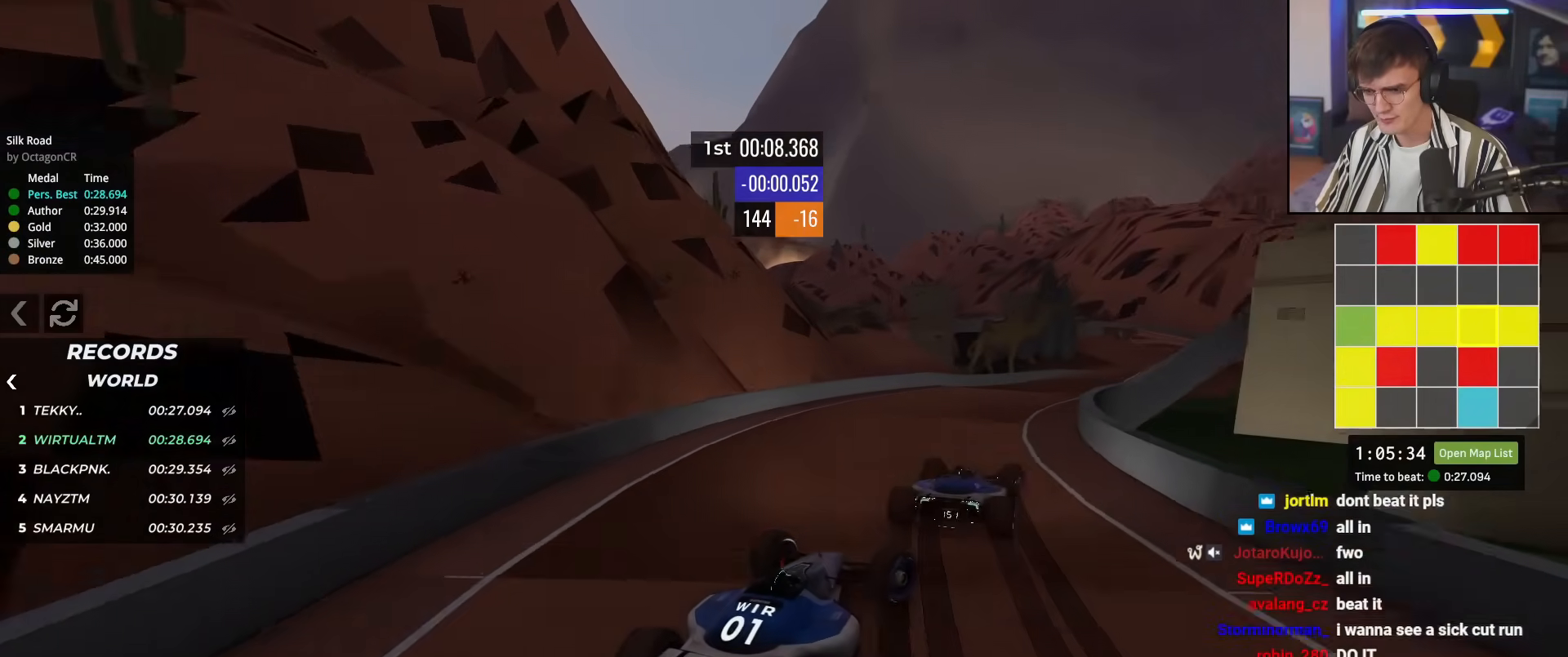
{"keys": ["up"], "events": [[83, "right", "up"], [417, "left", "down"], [467, "left", "up"]]}
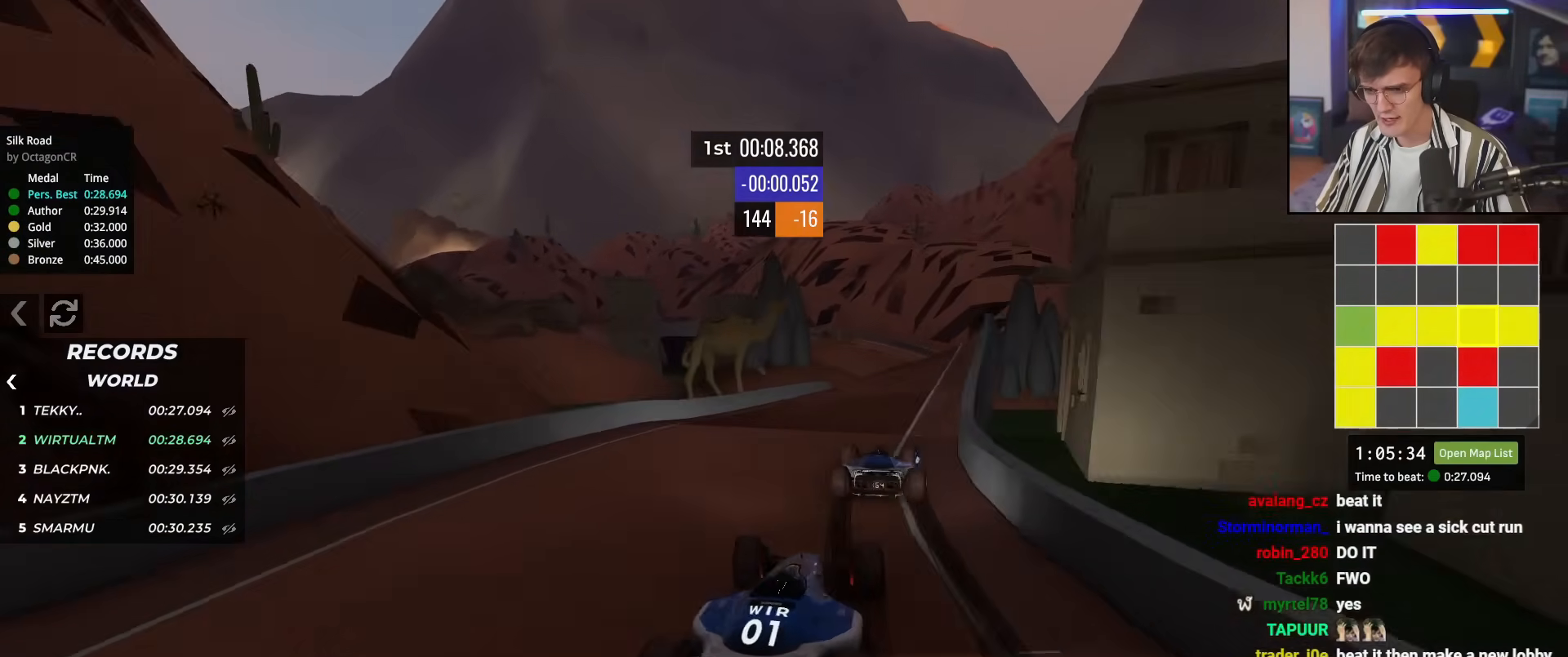
{"keys": ["up"], "events": [[150, "right", "down"], [284, "right", "up"]]}
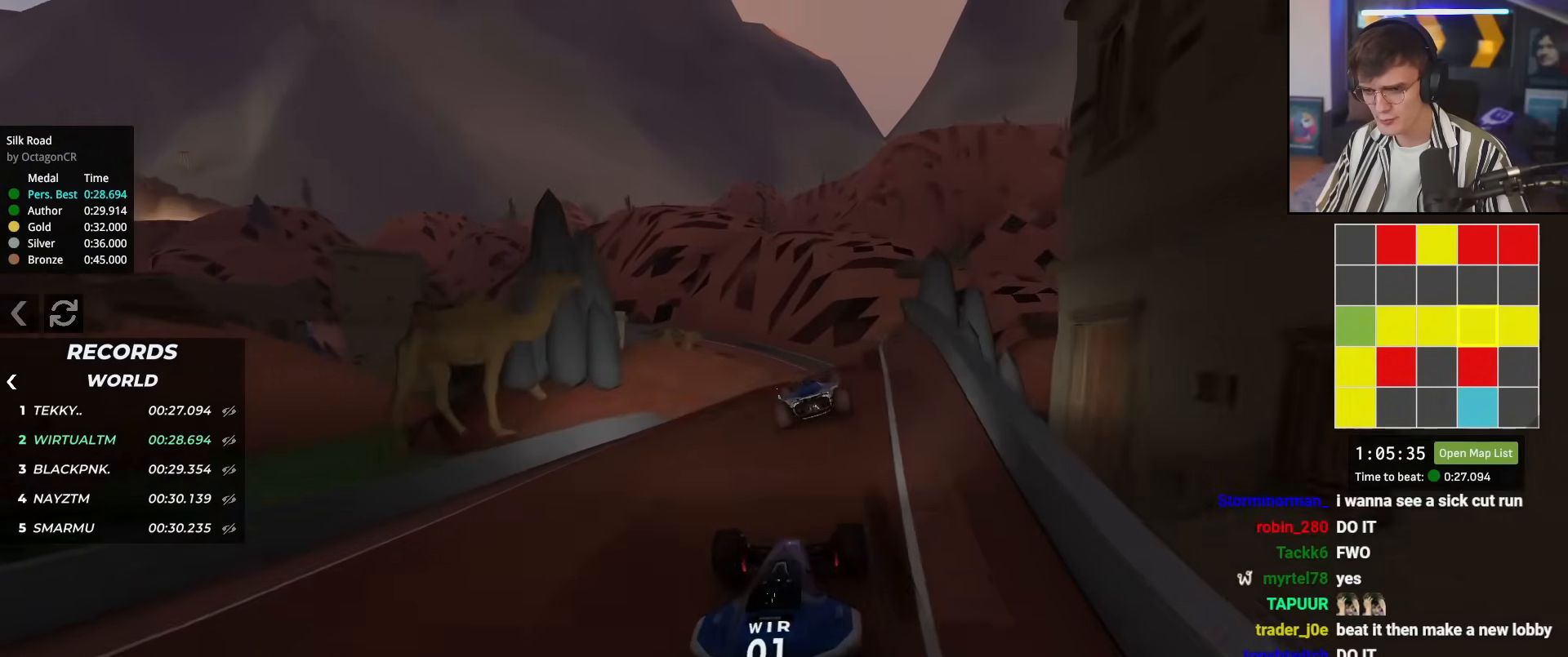
{"keys": ["up"], "events": [[117, "left", "down"], [217, "left", "up"], [300, "left", "down"], [400, "left", "up"]]}
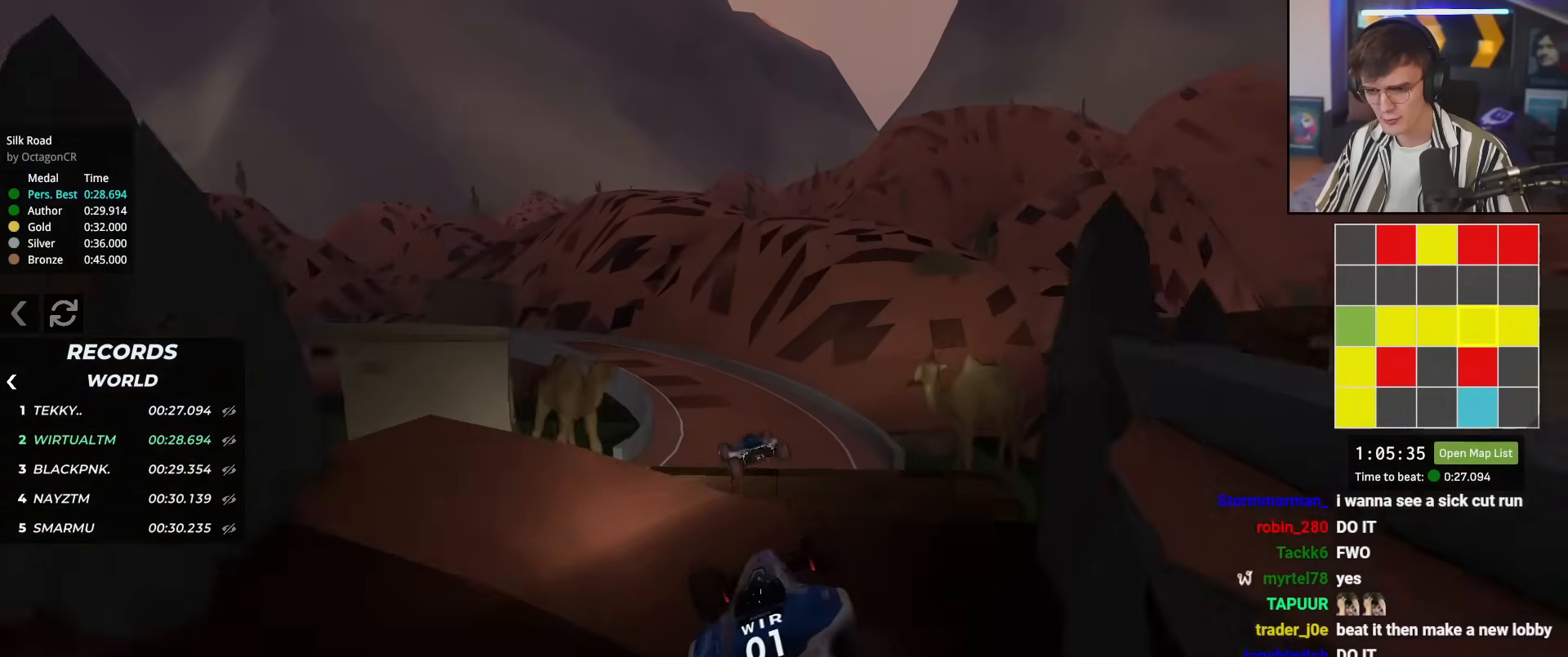
{"keys": ["up"], "events": [[34, "right", "down"], [184, "brake", "down"], [267, "brake", "up"], [267, "right", "up"]]}
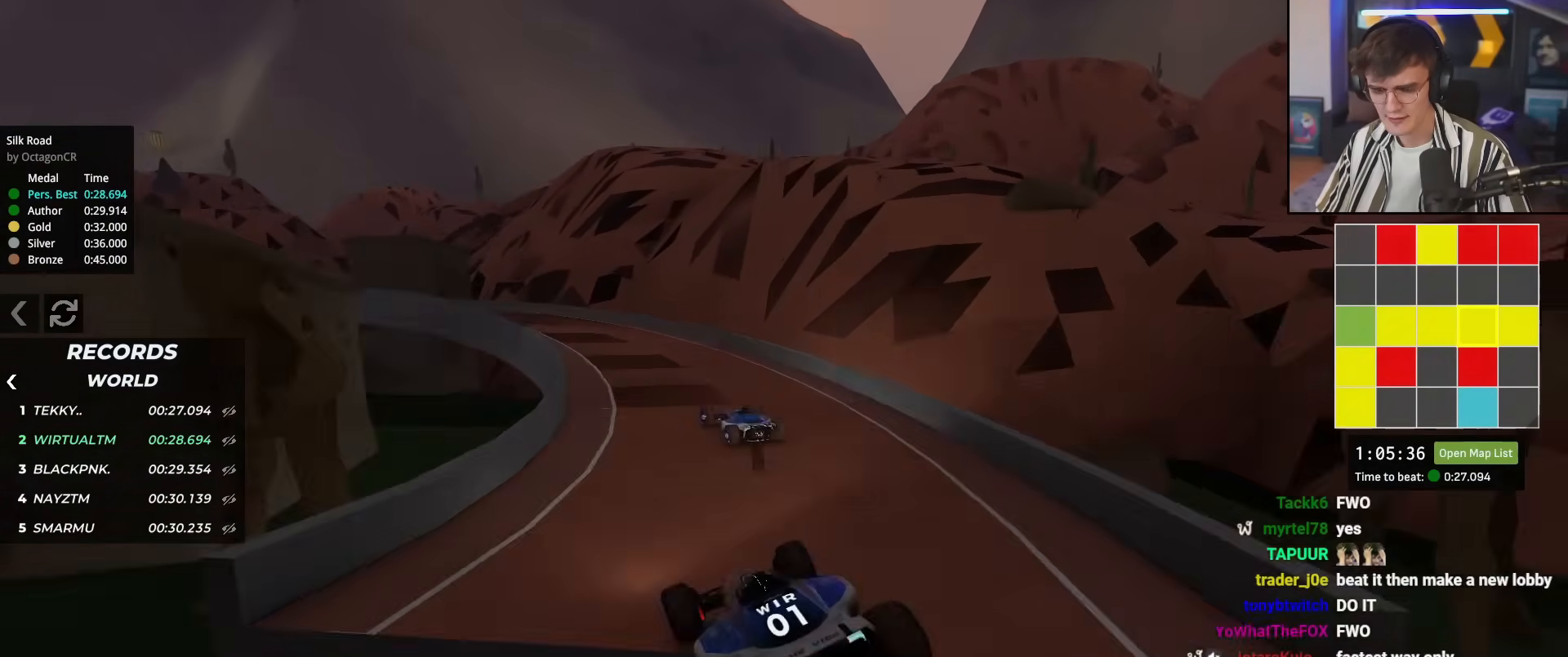
{"keys": ["left", "up"], "events": [[100, "left", "down"], [233, "left", "up"], [433, "left", "down"]]}
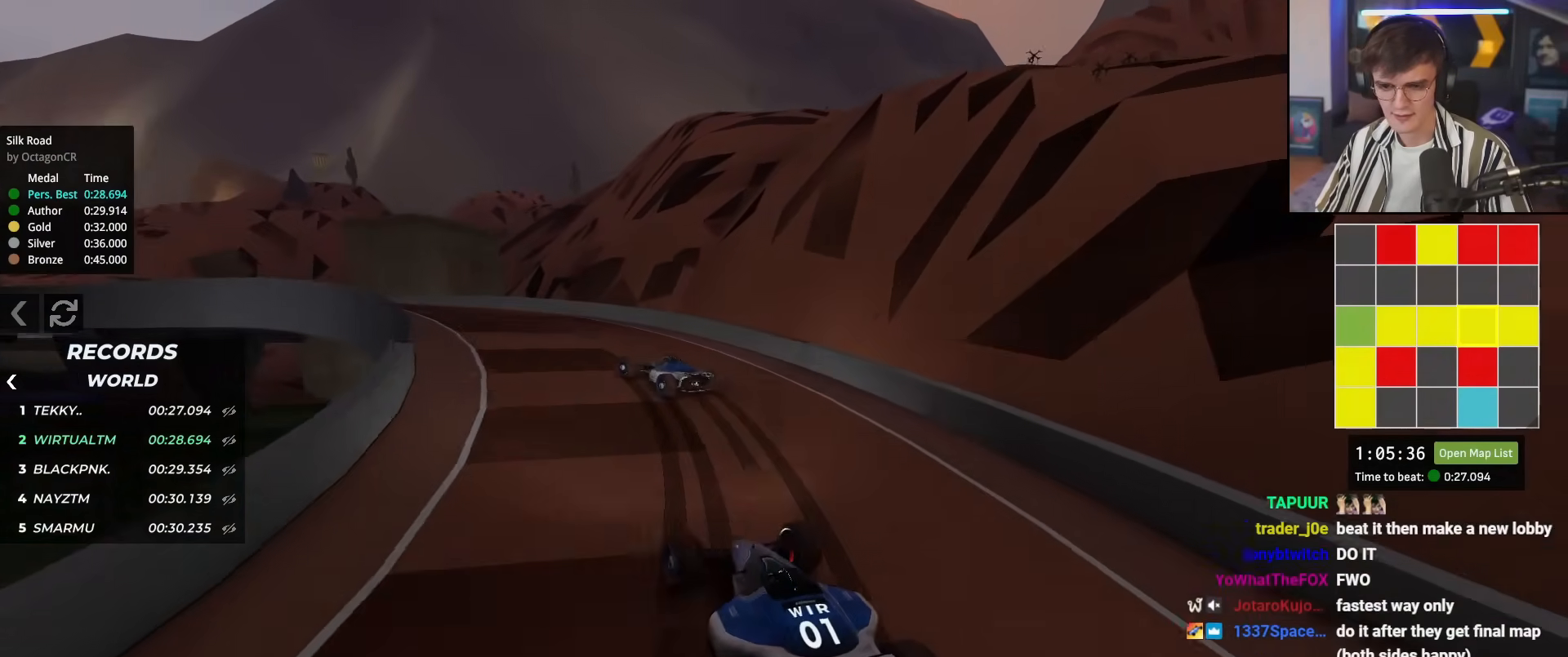
{"keys": ["left", "up"], "events": [[301, "left", "up"], [451, "left", "down"]]}
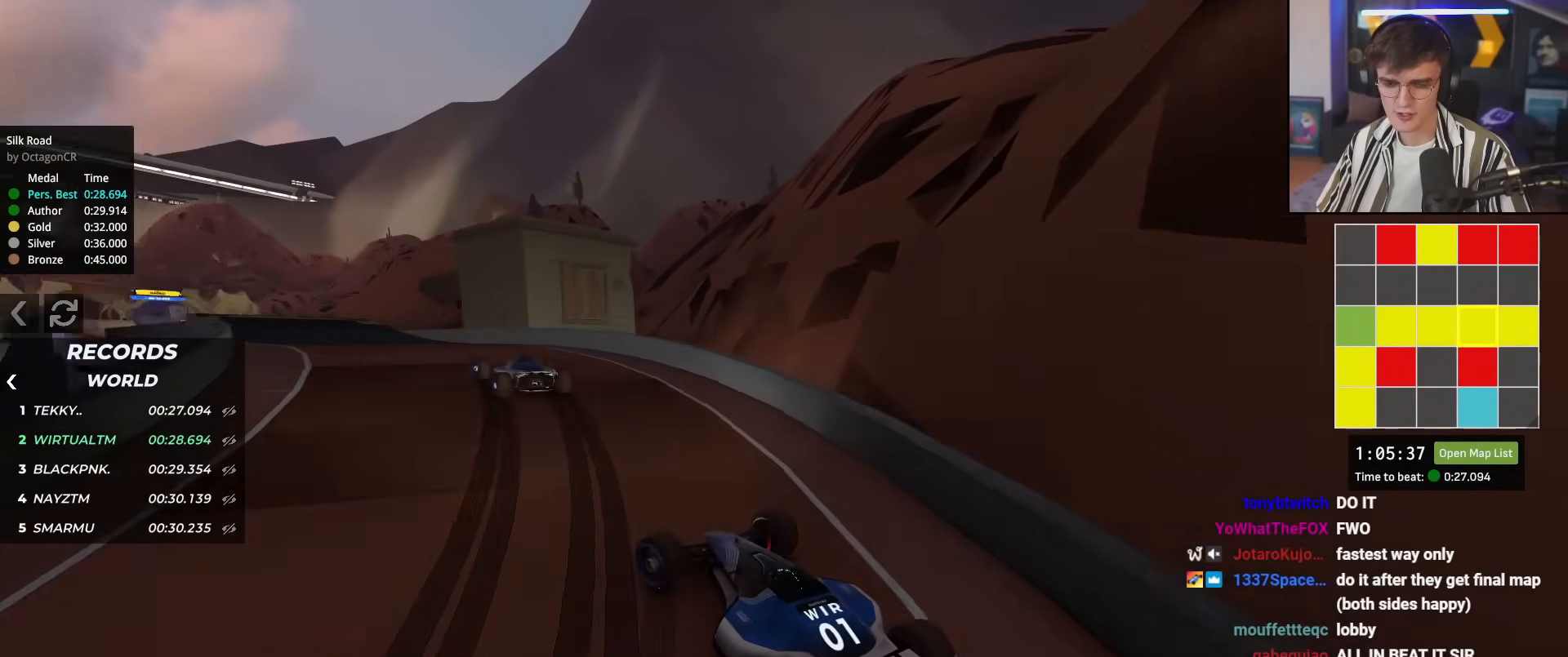
{"keys": ["left", "up"], "events": [[33, "left", "up"], [467, "left", "down"]]}
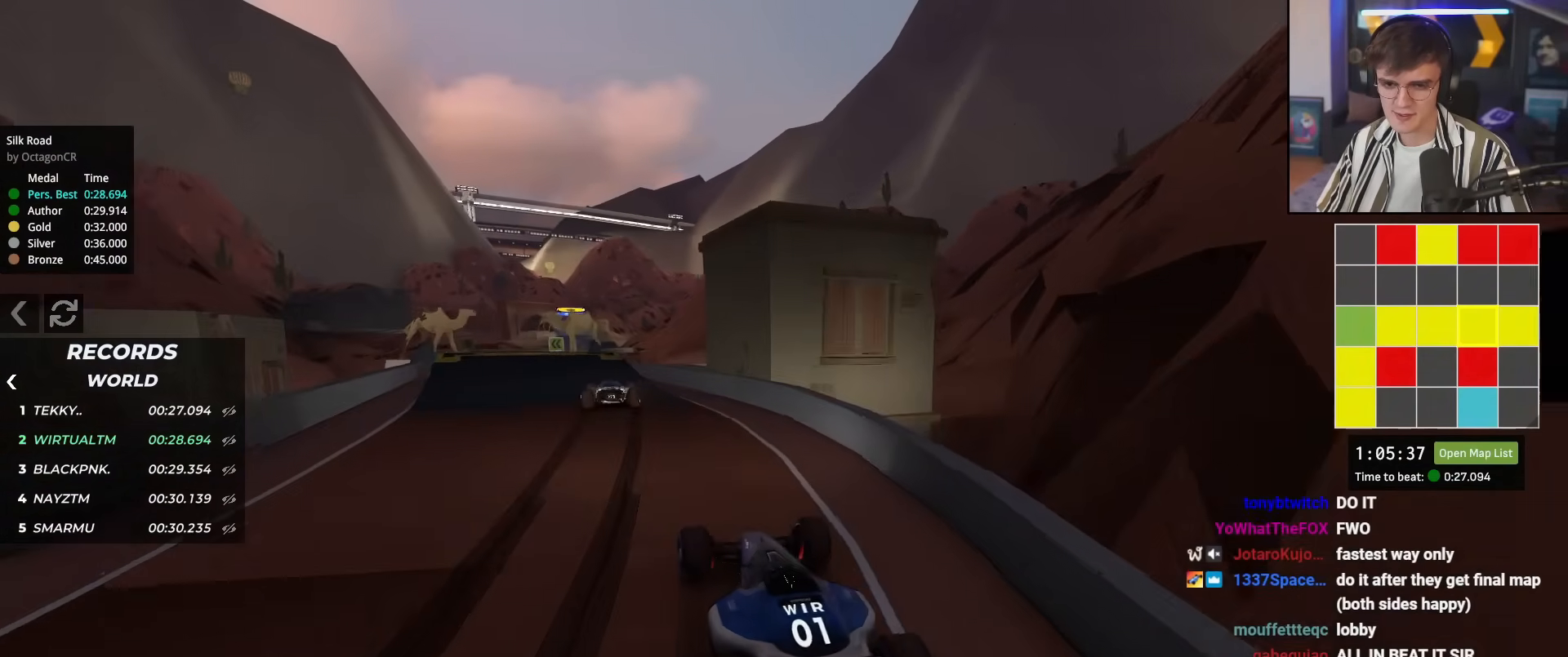
{"keys": ["left", "up"], "events": [[100, "left", "up"], [234, "right", "down"], [284, "right", "up"], [384, "left", "down"]]}
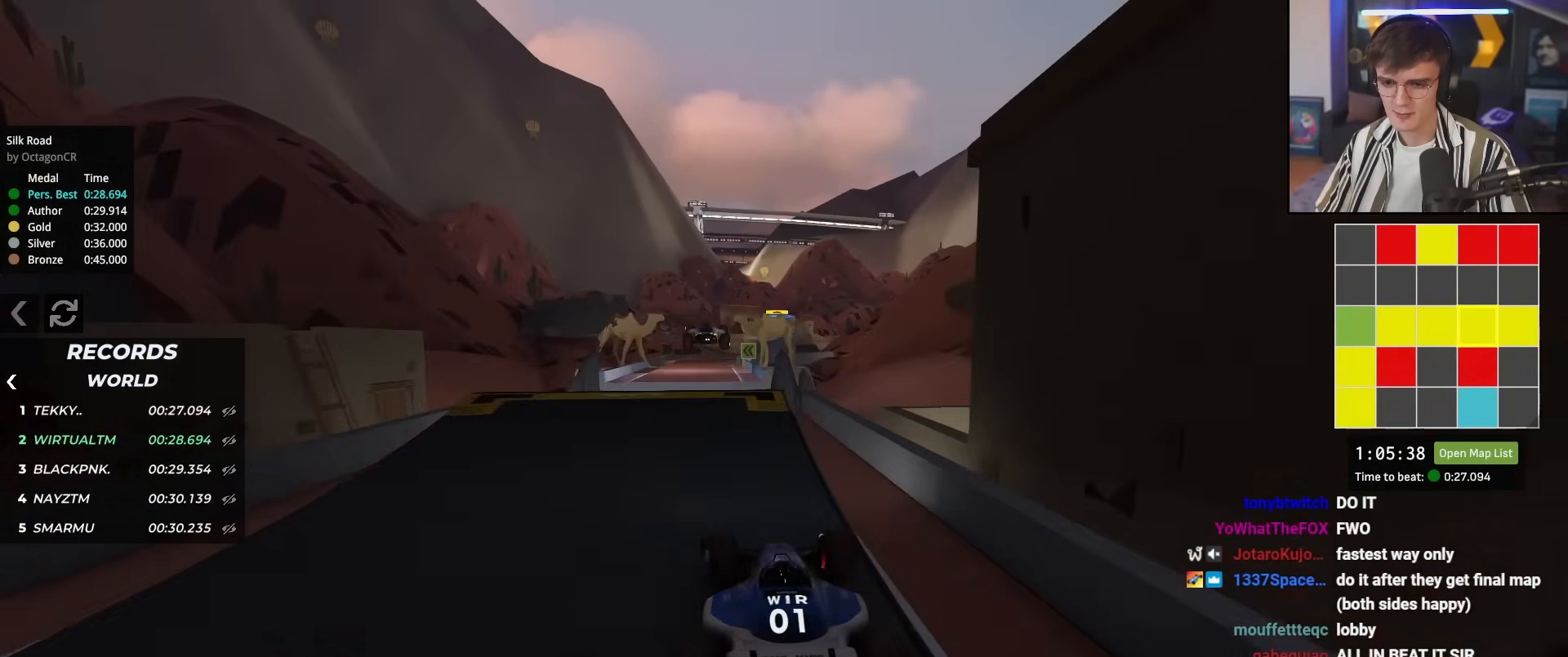
{"keys": ["right", "up"], "events": [[16, "left", "up"], [484, "right", "down"]]}